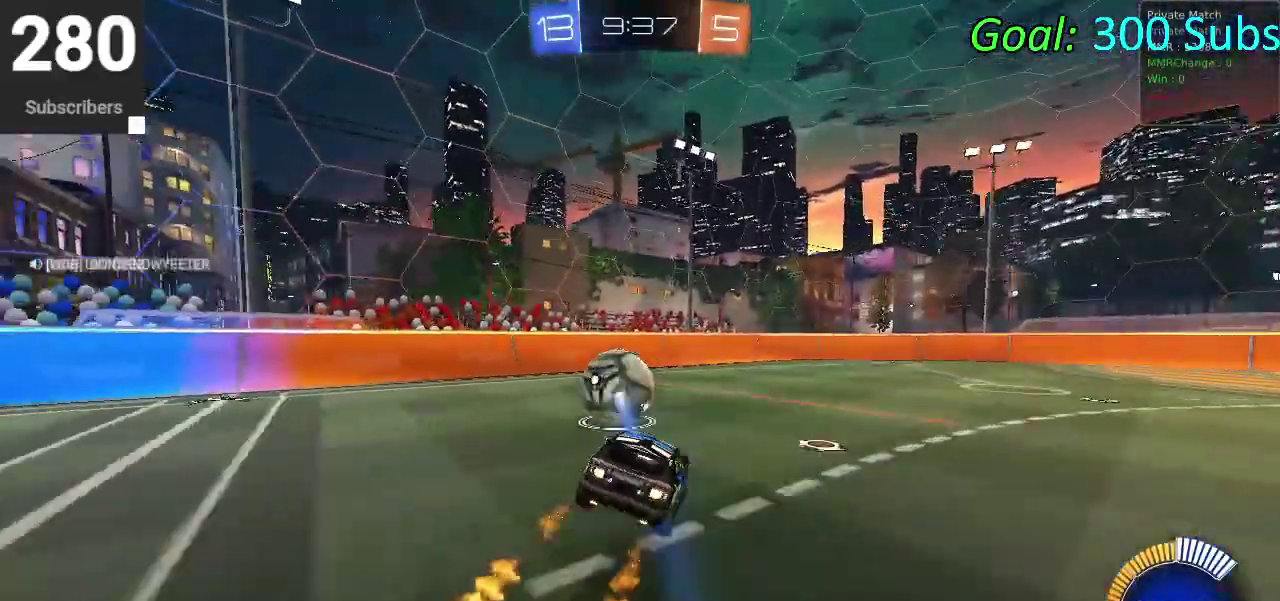
Gameplay with a controller (PlayStation layout); each line is a JSON object with the inputs held at the frame after it. "events" lists button and stick changes between this image and that frame as [ms after this image, input, new state], when the widget could be followed in between. Not read: L1 R1.
{"buttons": ["CIRCLE", "R2"], "left_stick": "center", "right_stick": "center", "events": [[67, "left_stick", "down-right"], [300, "left_stick", "center"]]}
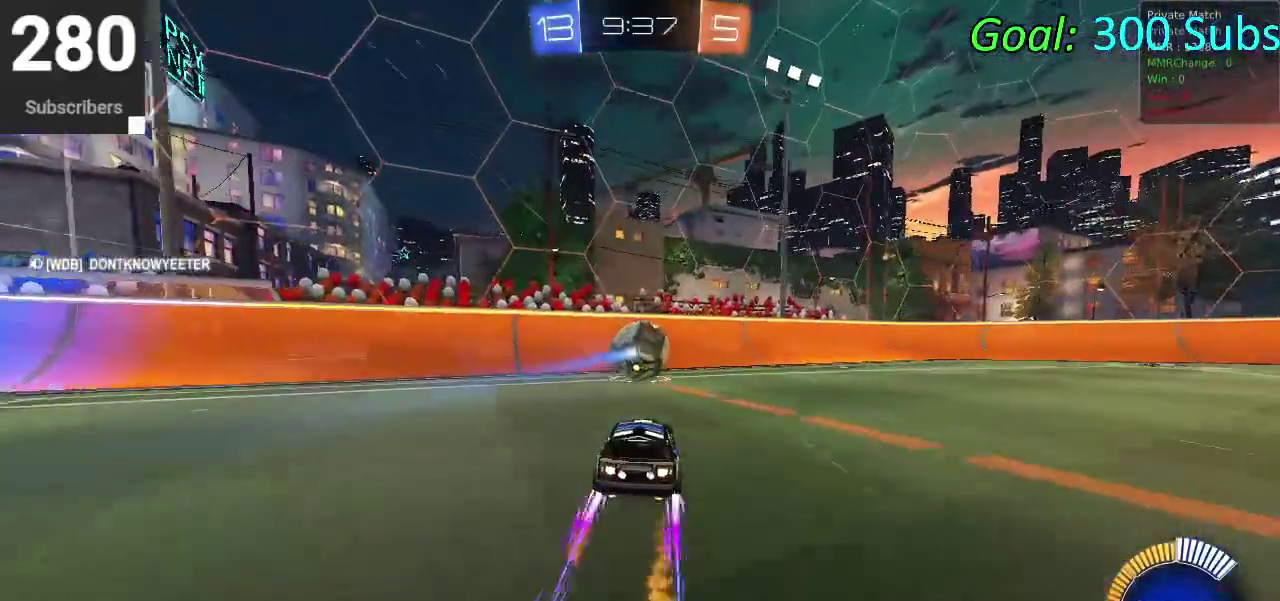
{"buttons": ["CIRCLE", "R2"], "left_stick": "down-left", "right_stick": "center", "events": [[250, "left_stick", "right"], [333, "left_stick", "center"], [500, "left_stick", "down-left"]]}
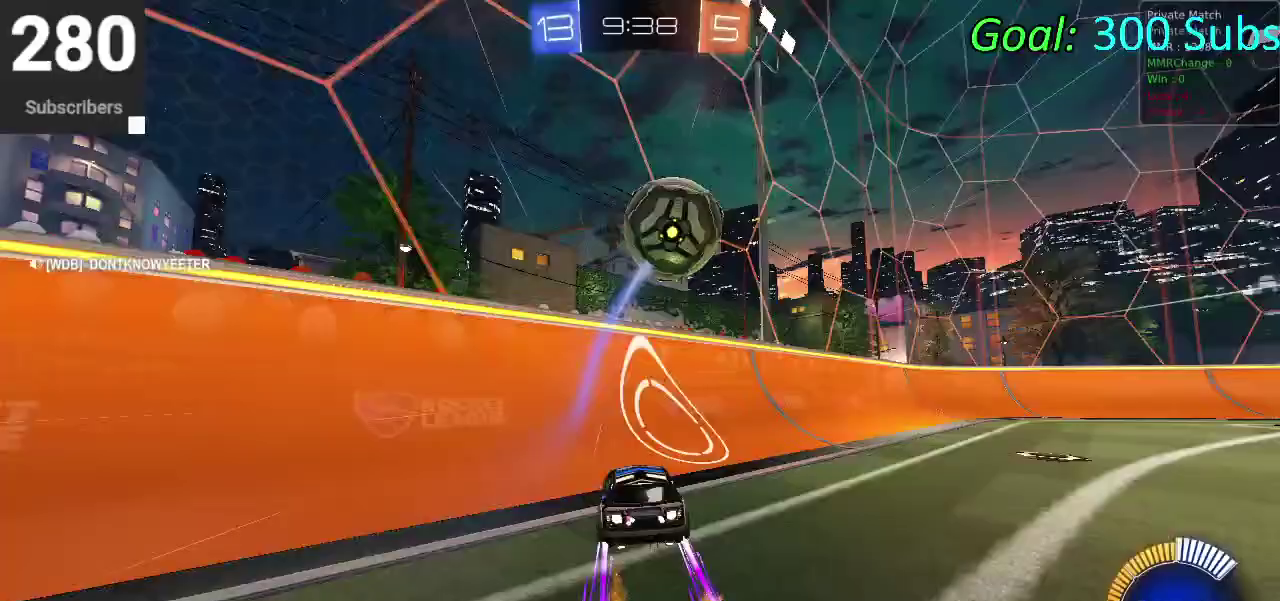
{"buttons": ["R2"], "left_stick": "center", "right_stick": "center", "events": [[50, "CIRCLE", "up"], [117, "R2", "up"], [117, "left_stick", "center"], [200, "L2", "down"], [200, "left_stick", "right"], [267, "left_stick", "down-left"], [333, "R2", "down"], [417, "left_stick", "center"], [433, "L2", "up"]]}
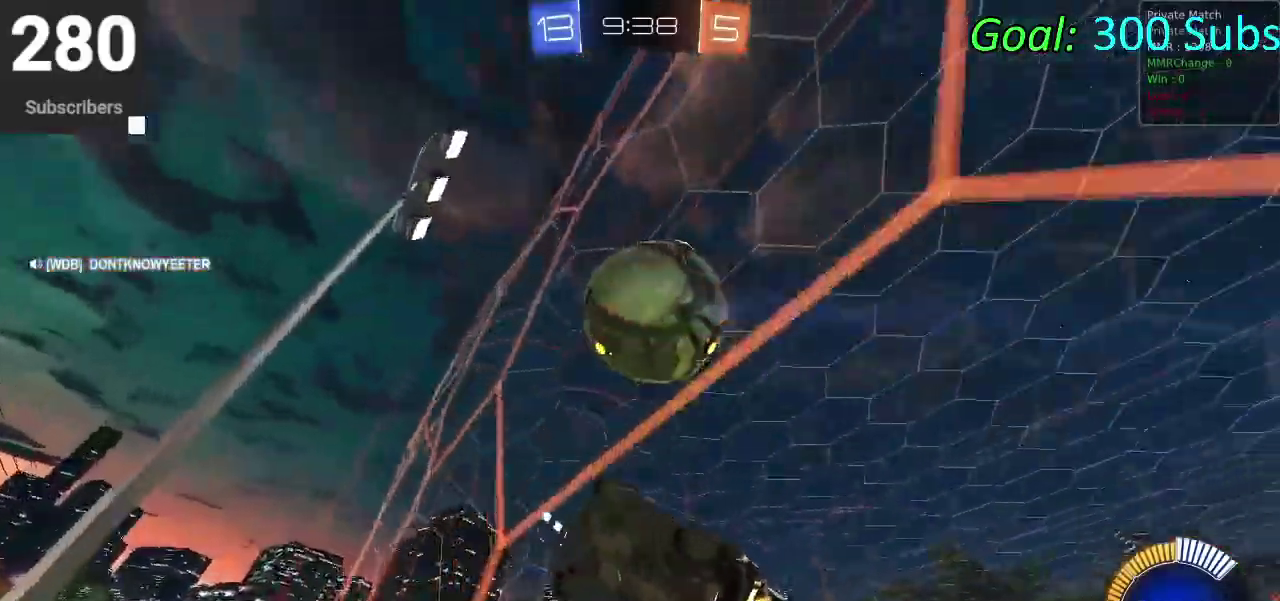
{"buttons": ["R2"], "left_stick": "center", "right_stick": "center", "events": [[200, "R2", "up"], [283, "R2", "down"]]}
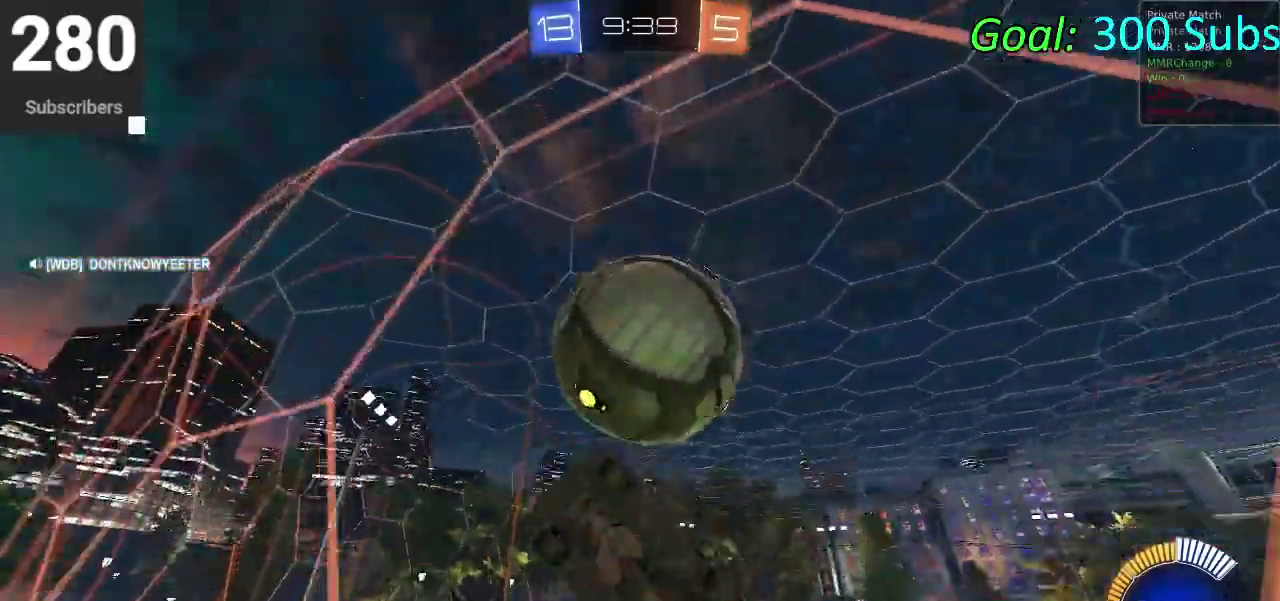
{"buttons": ["R2"], "left_stick": "right", "right_stick": "center"}
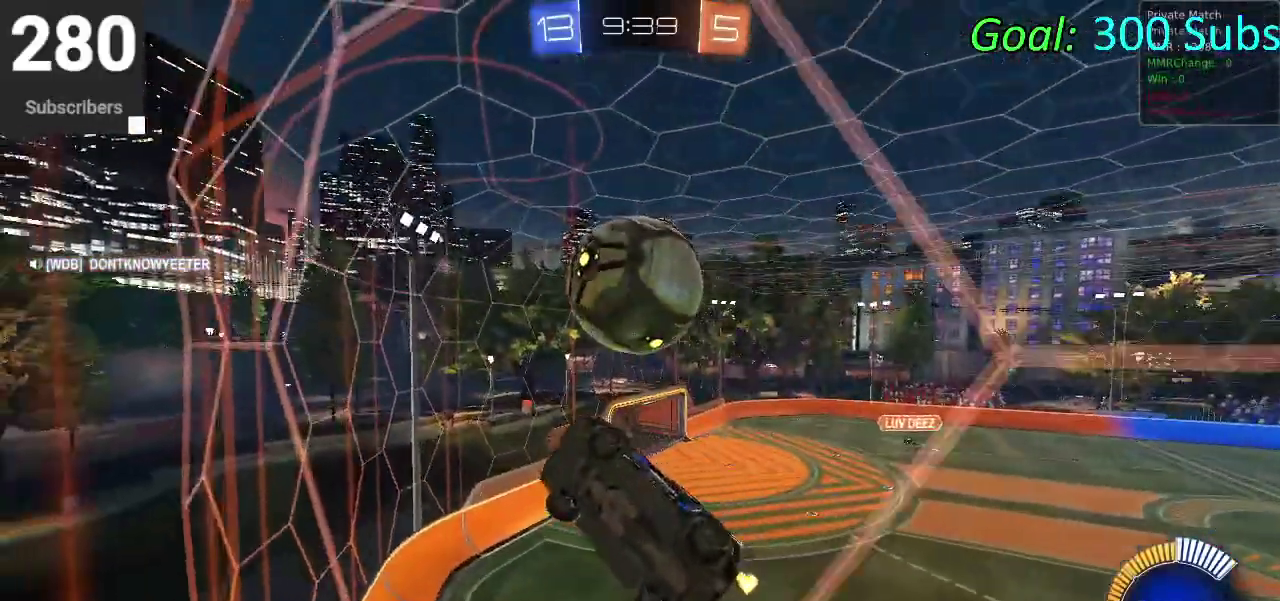
{"buttons": ["CIRCLE", "R2"], "left_stick": "down-right", "right_stick": "center"}
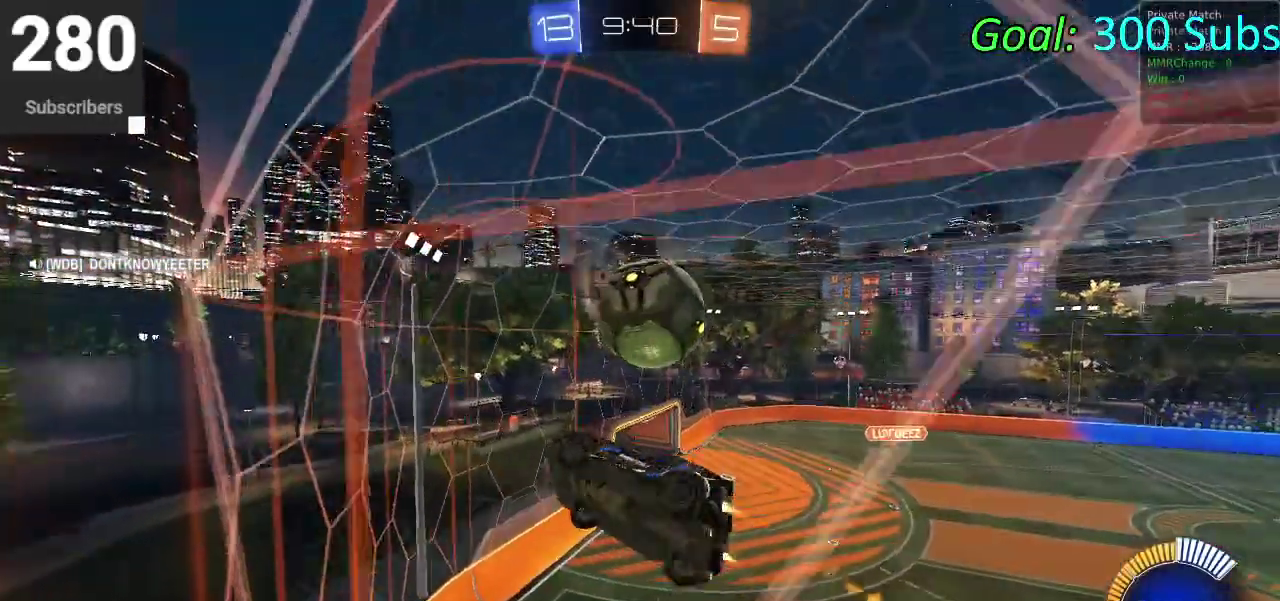
{"buttons": ["CROSS", "CIRCLE", "R2"], "left_stick": "right", "right_stick": "center", "events": [[117, "left_stick", "right"], [417, "CROSS", "down"]]}
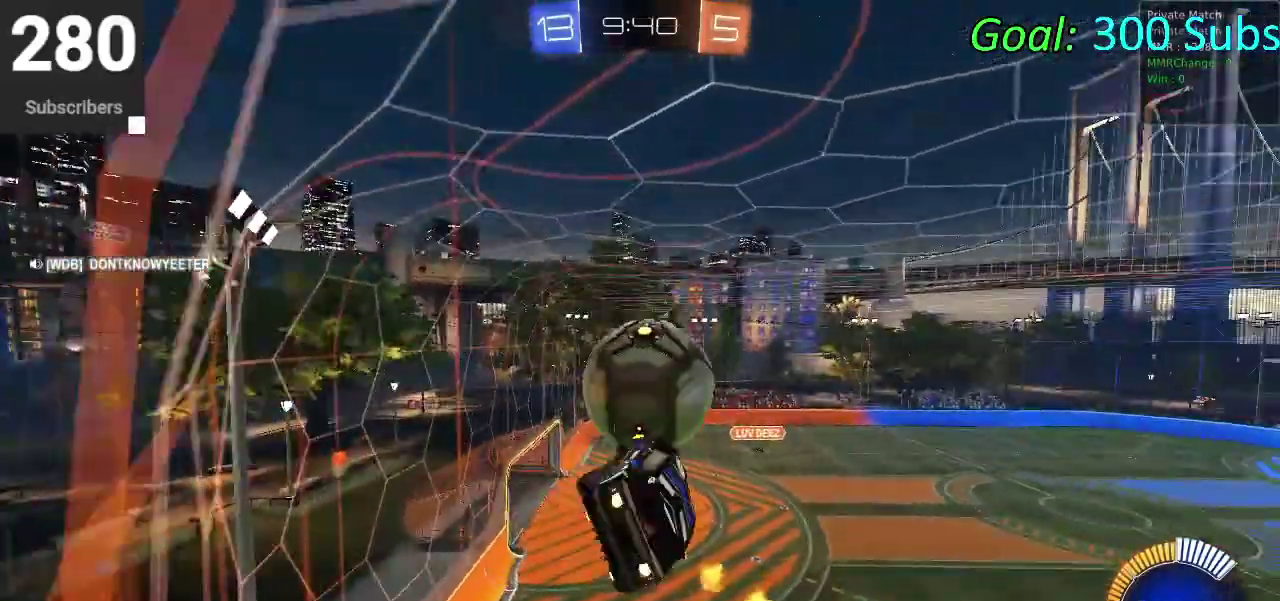
{"buttons": ["CIRCLE", "R2"], "left_stick": "right", "right_stick": "center", "events": [[217, "CROSS", "up"]]}
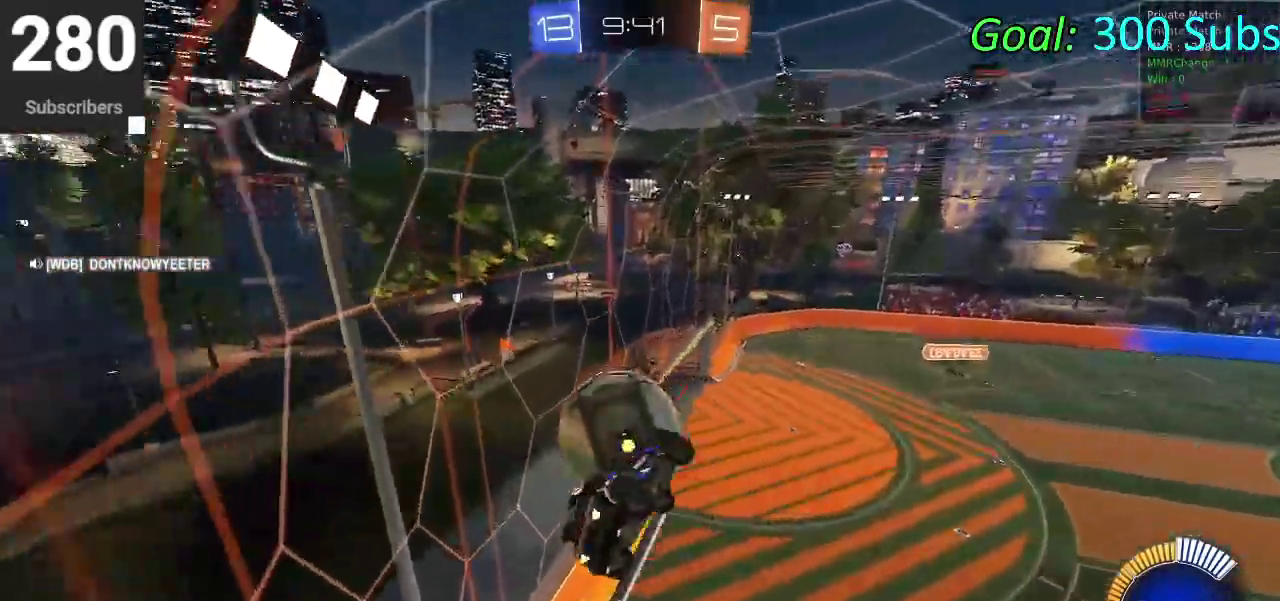
{"buttons": ["CIRCLE", "R2"], "left_stick": "up-right", "right_stick": "center"}
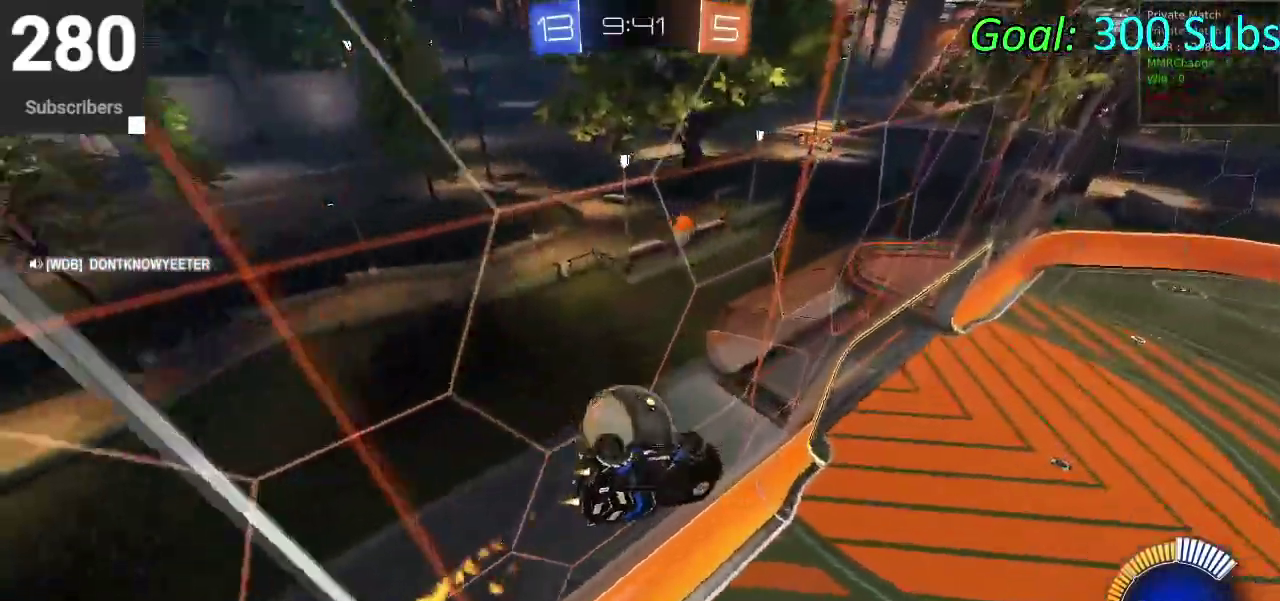
{"buttons": ["R2"], "left_stick": "down", "right_stick": "center"}
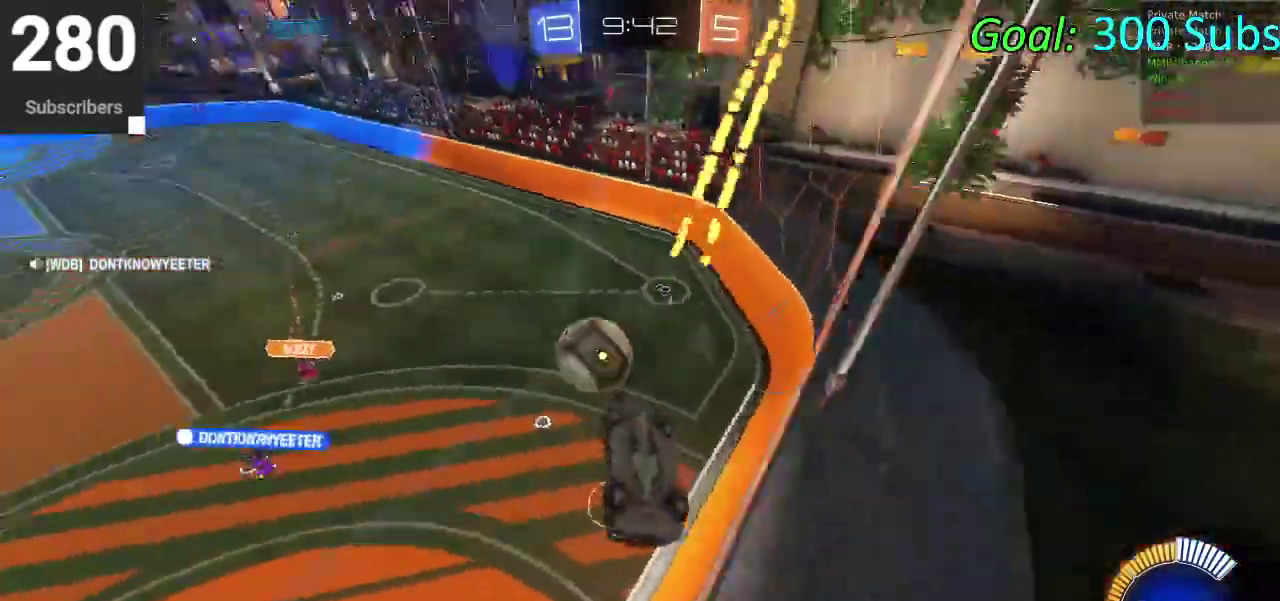
{"buttons": ["CROSS", "SQUARE", "R2"], "left_stick": "down-right", "right_stick": "center"}
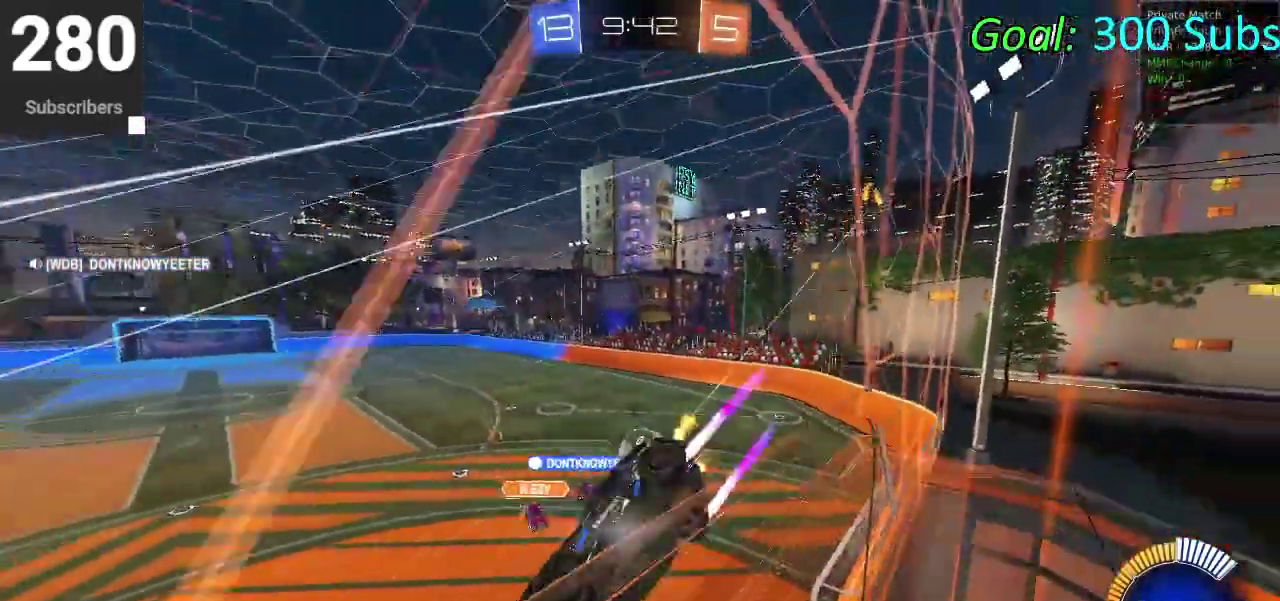
{"buttons": ["CROSS", "CIRCLE", "R2"], "left_stick": "up-right", "right_stick": "center"}
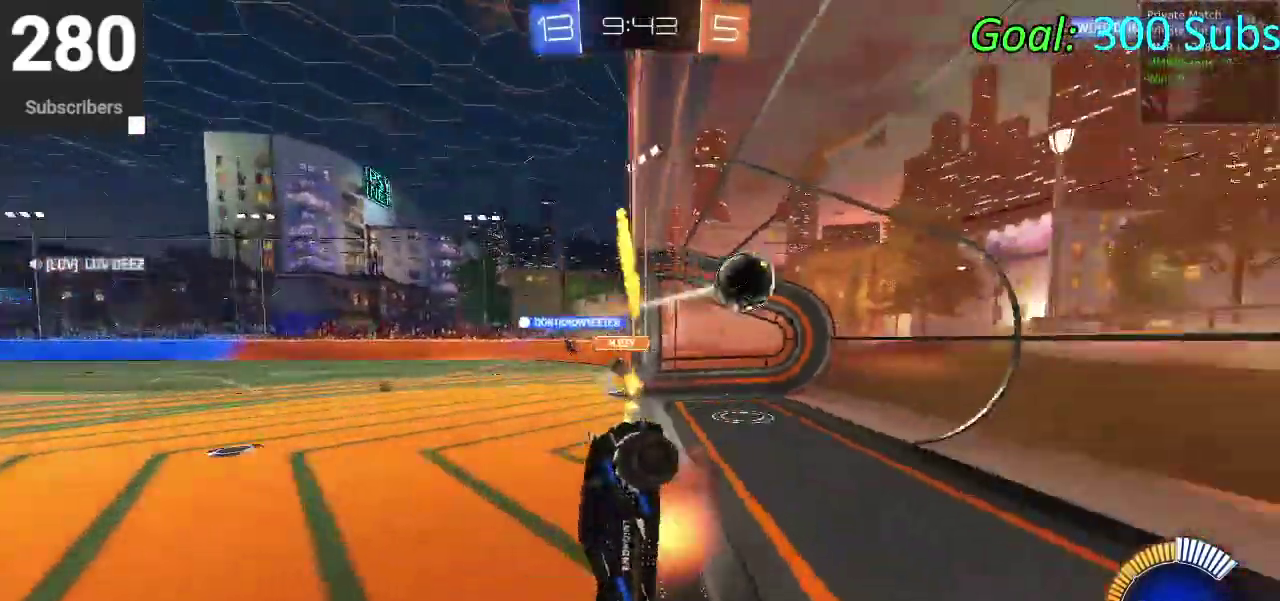
{"buttons": ["CIRCLE", "TRIANGLE", "R2"], "left_stick": "center", "right_stick": "center", "events": [[117, "CROSS", "up"], [150, "left_stick", "center"], [400, "TRIANGLE", "down"]]}
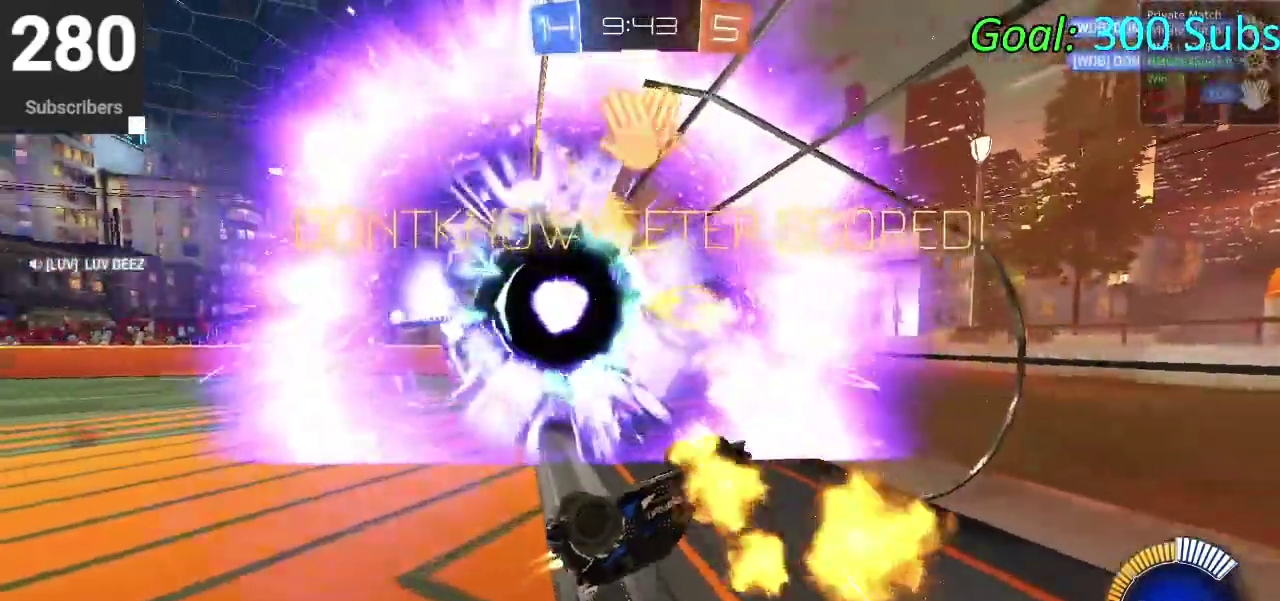
{"buttons": ["R2"], "left_stick": "up", "right_stick": "center", "events": [[50, "TRIANGLE", "up"], [150, "CIRCLE", "up"], [217, "R2", "up"], [267, "R2", "down"], [367, "left_stick", "up"]]}
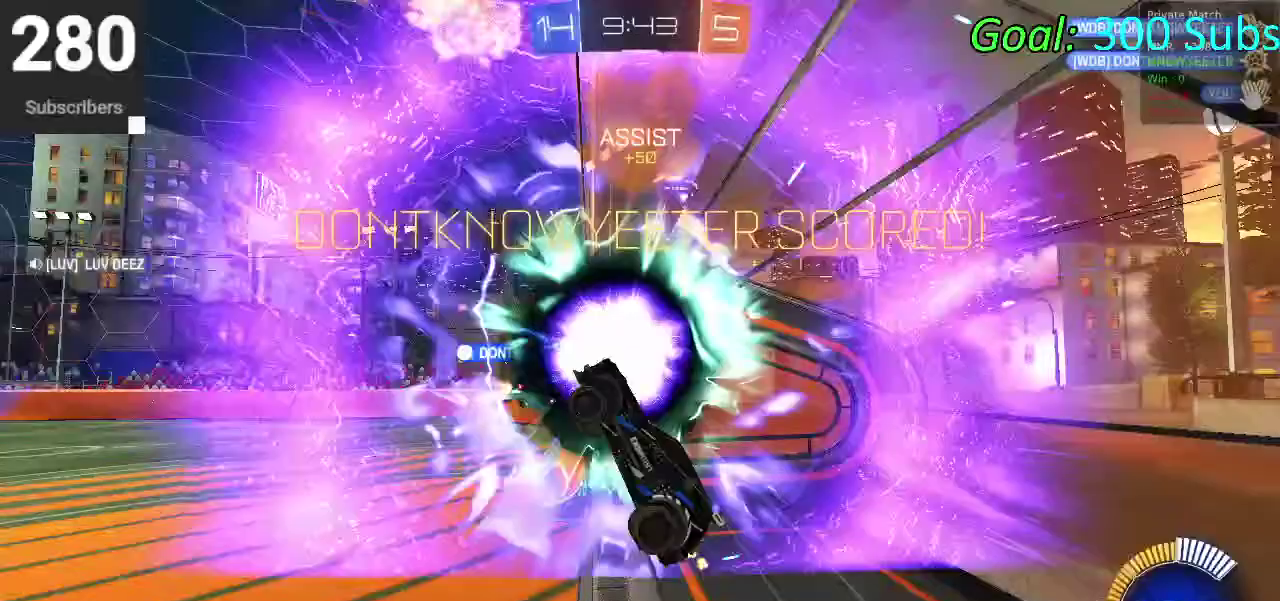
{"buttons": ["CIRCLE", "R2"], "left_stick": "left", "right_stick": "center", "events": [[50, "CIRCLE", "down"], [100, "left_stick", "up-left"], [283, "left_stick", "left"]]}
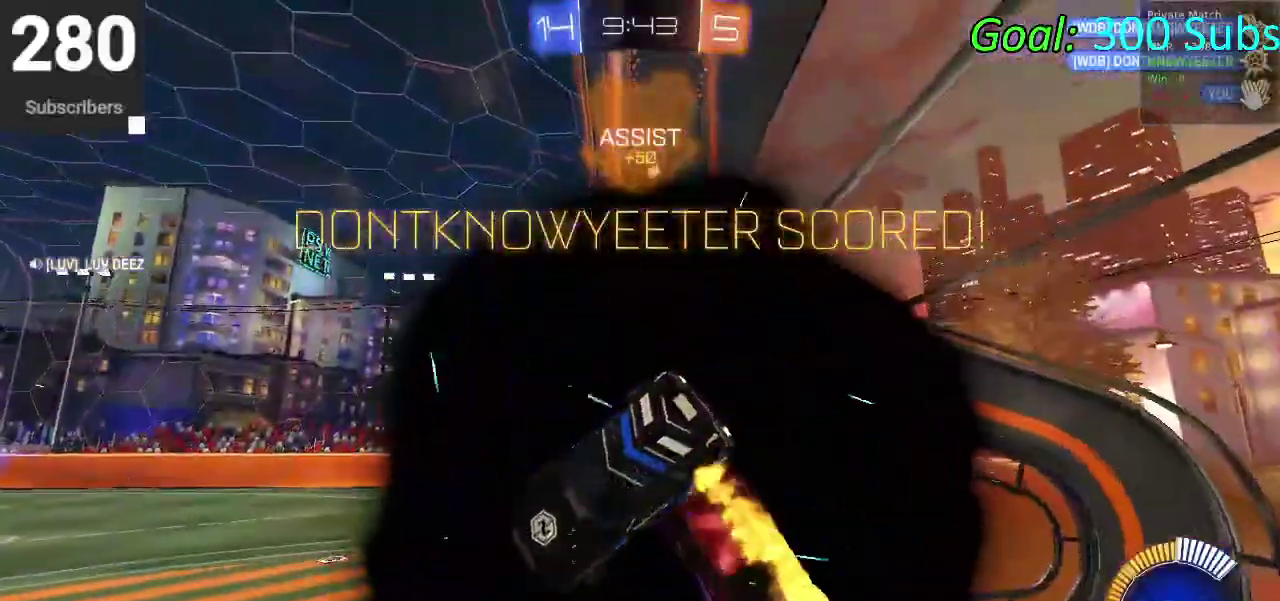
{"buttons": [], "left_stick": "center", "right_stick": "center"}
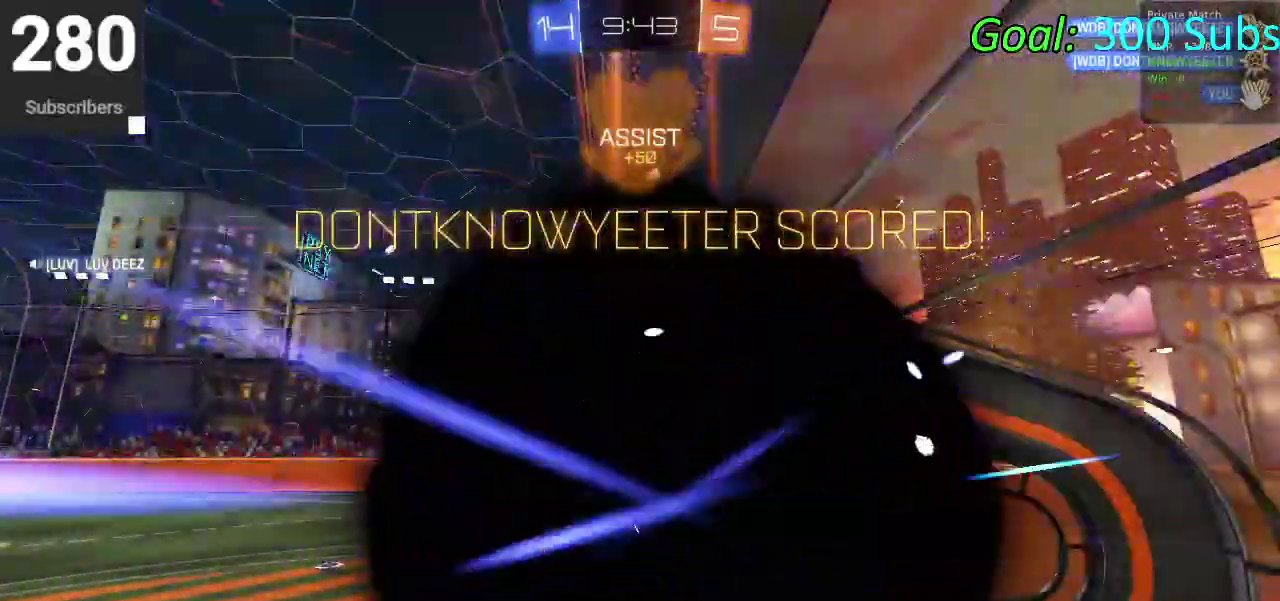
{"buttons": [], "left_stick": "center", "right_stick": "center"}
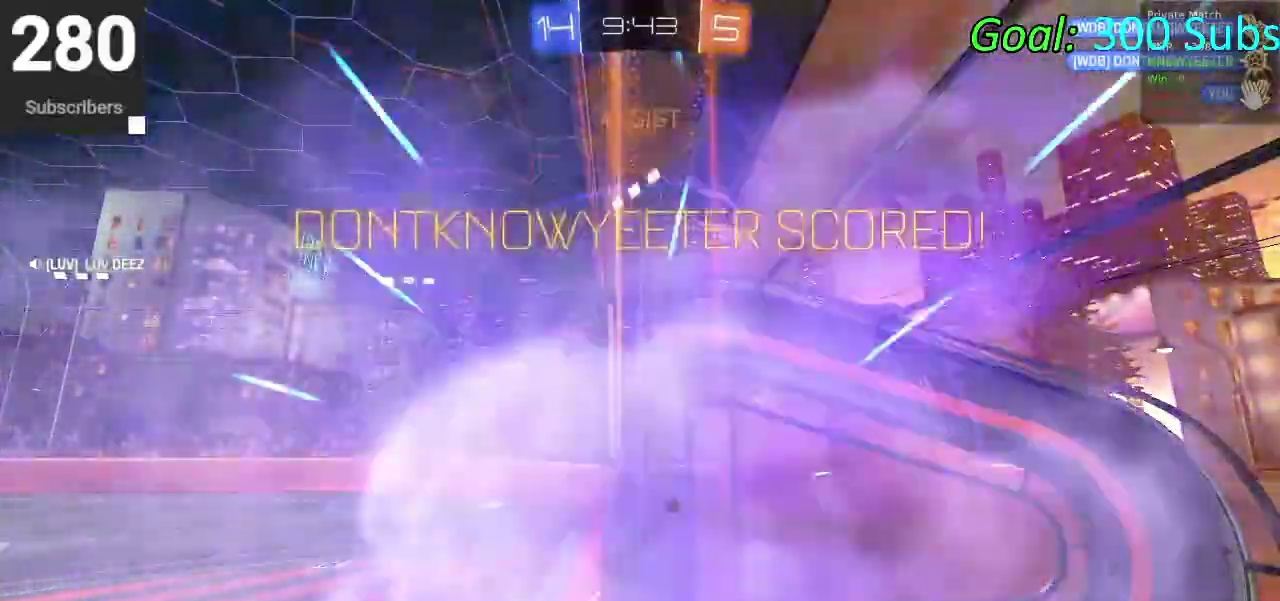
{"buttons": [], "left_stick": "center", "right_stick": "center"}
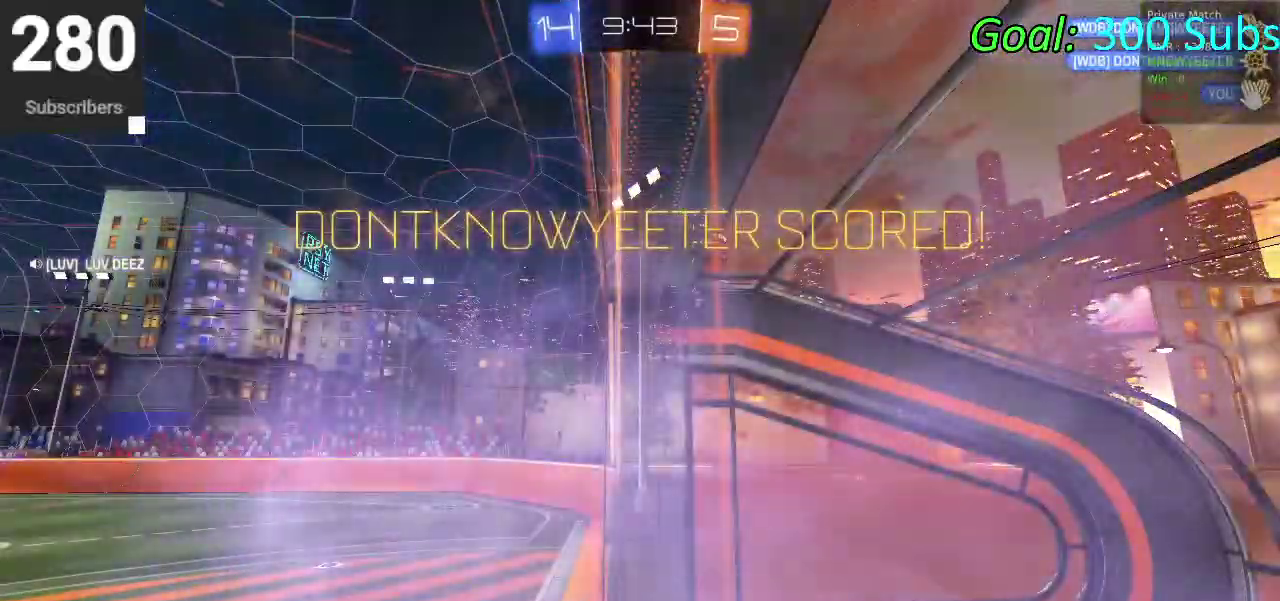
{"buttons": [], "left_stick": "center", "right_stick": "center", "events": []}
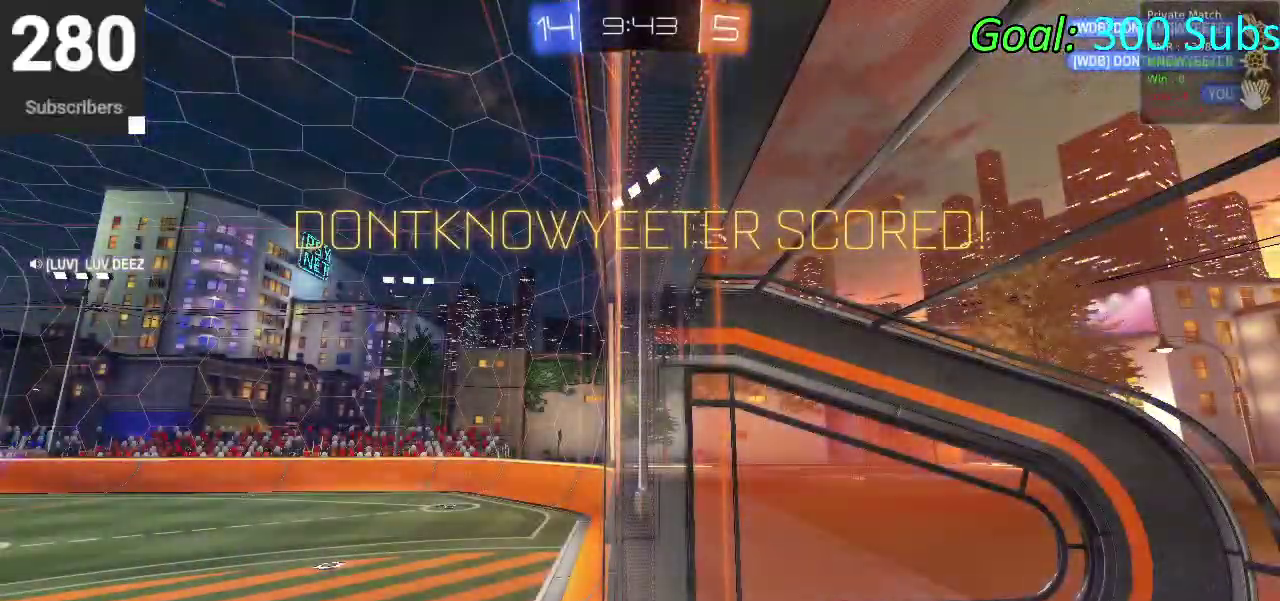
{"buttons": ["L2", "R2"], "left_stick": "center", "right_stick": "center", "events": [[317, "L2", "down"], [350, "R2", "down"]]}
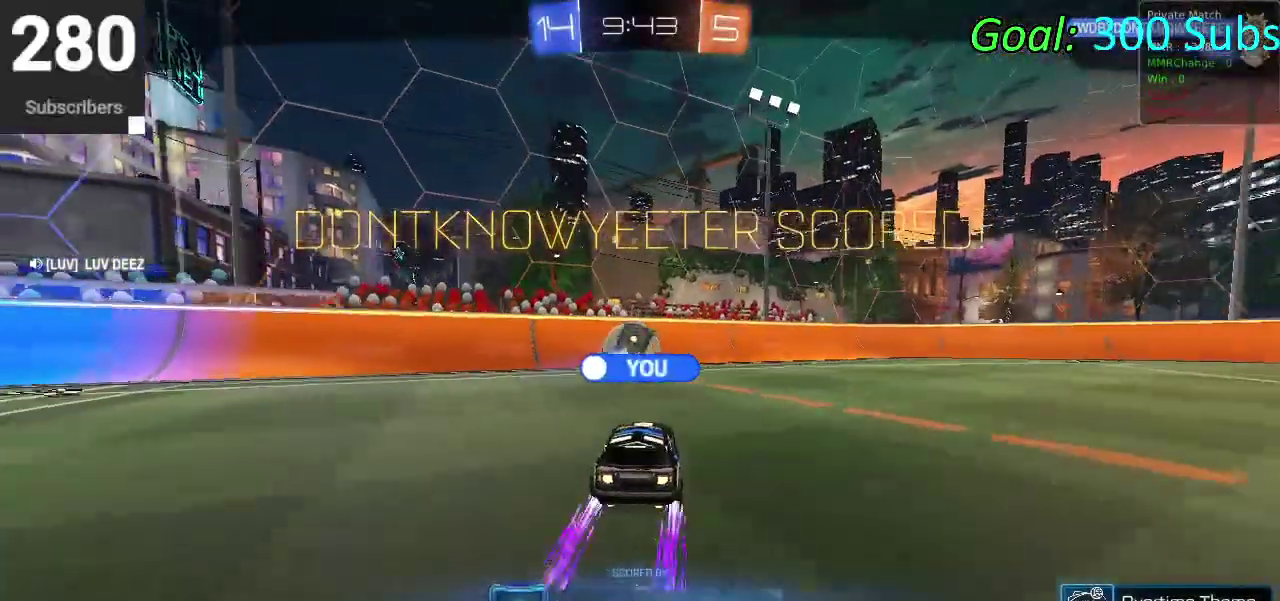
{"buttons": [], "left_stick": "center", "right_stick": "center", "events": [[50, "L2", "up"], [183, "R2", "up"]]}
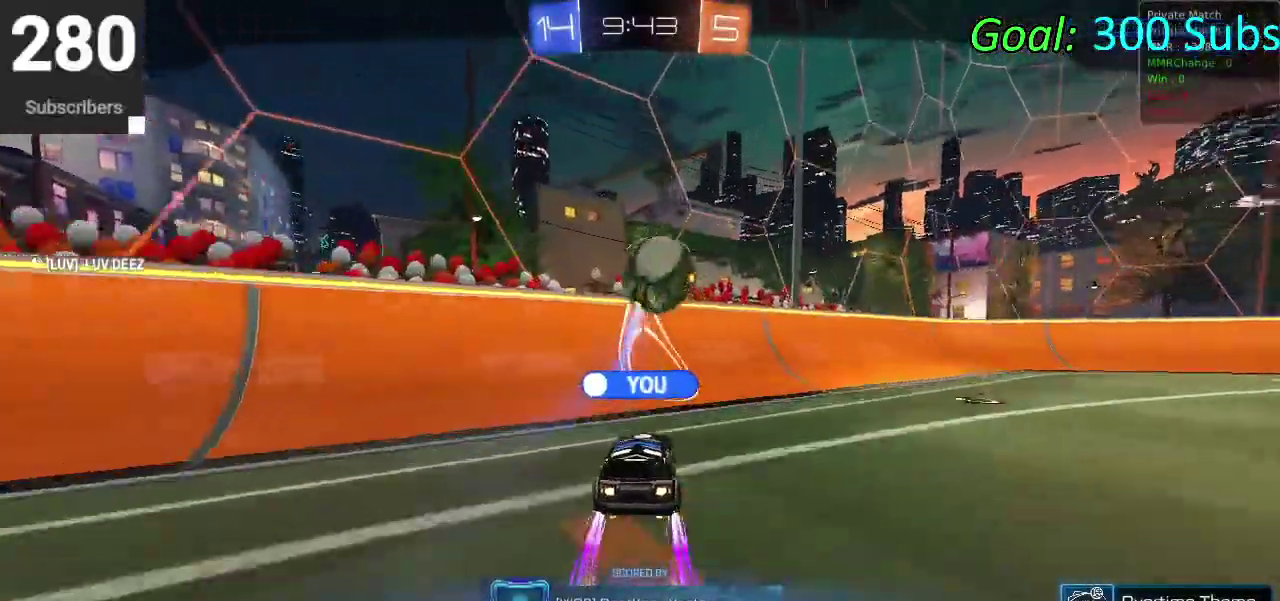
{"buttons": [], "left_stick": "center", "right_stick": "center", "events": []}
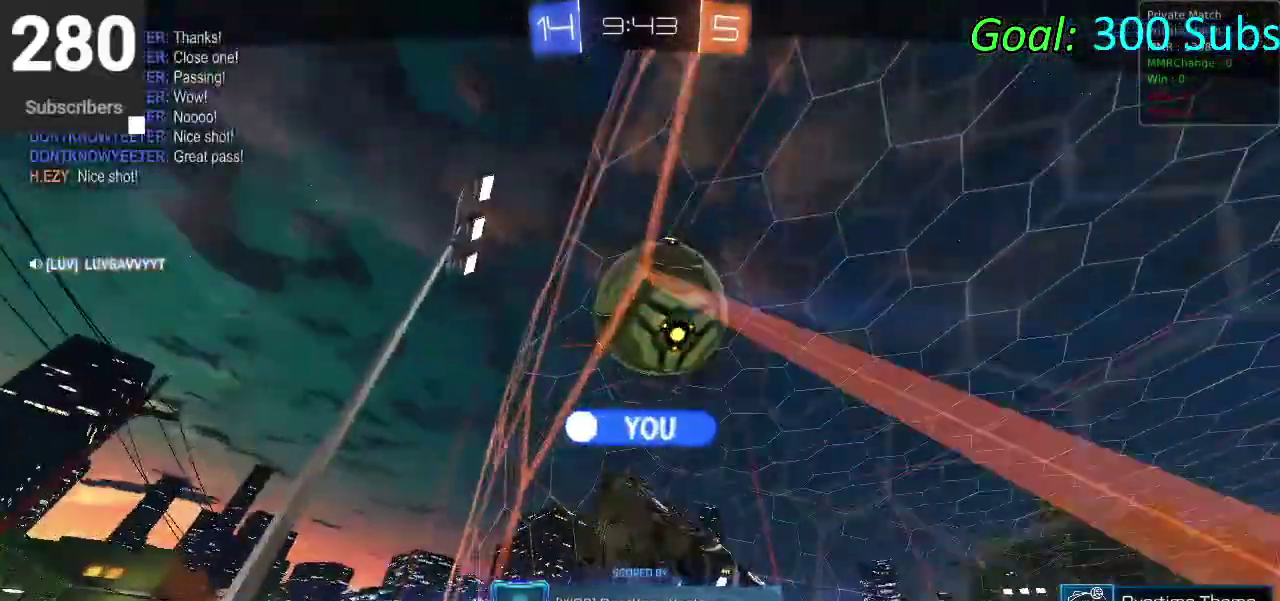
{"buttons": ["START"], "left_stick": "center", "right_stick": "center", "events": [[250, "START", "down"], [350, "R2", "down"], [467, "R2", "up"]]}
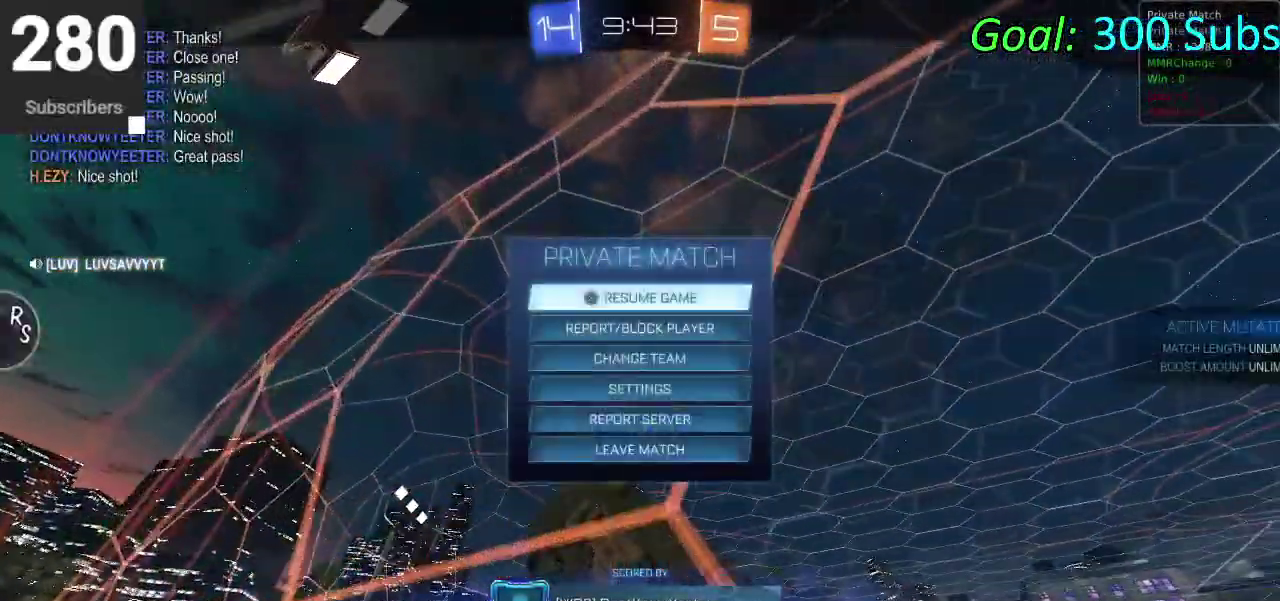
{"buttons": [], "left_stick": "center", "right_stick": "center", "events": [[183, "START", "up"]]}
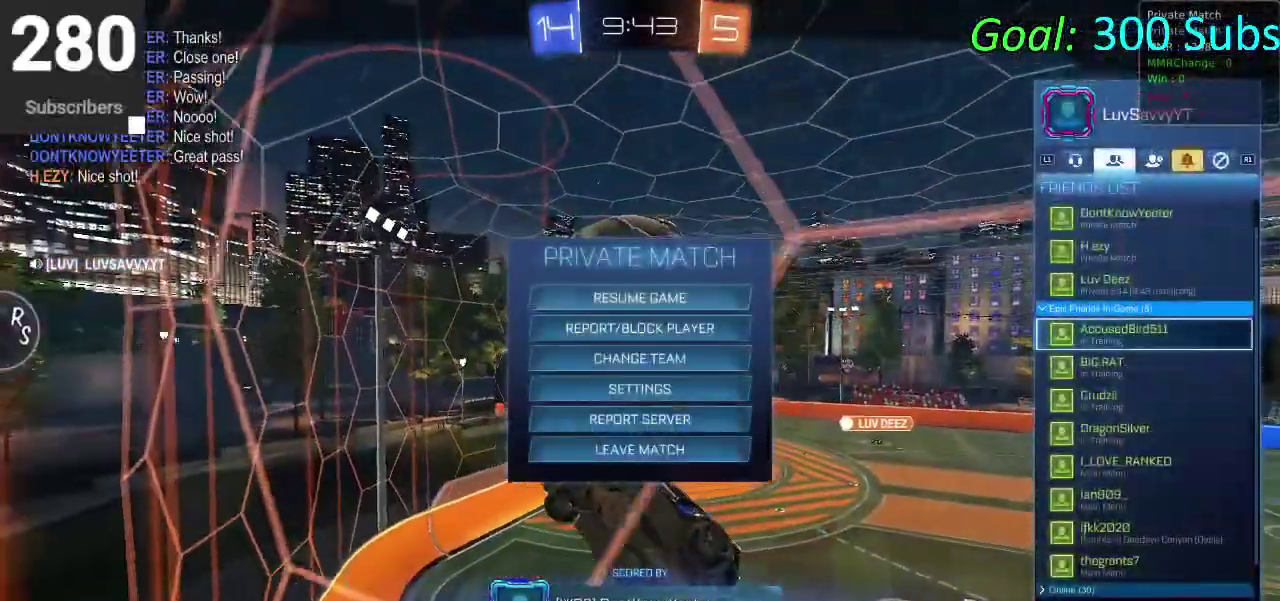
{"buttons": [], "left_stick": "center", "right_stick": "center", "events": []}
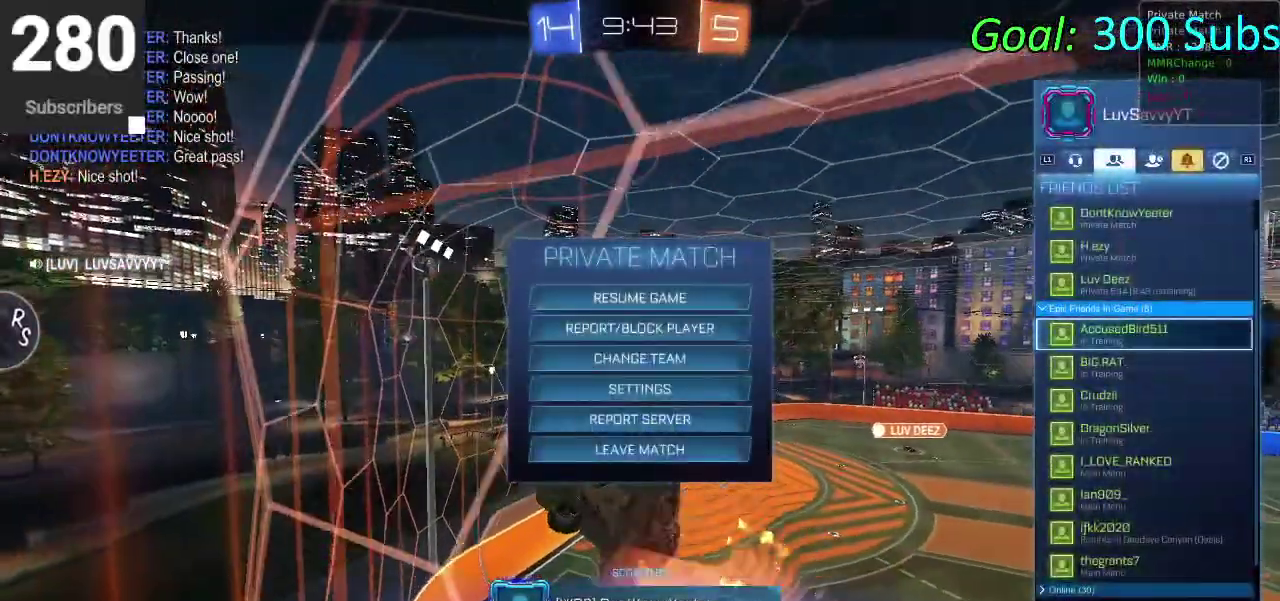
{"buttons": [], "left_stick": "center", "right_stick": "center", "events": [[33, "DPAD_DOWN", "down"], [450, "DPAD_DOWN", "up"]]}
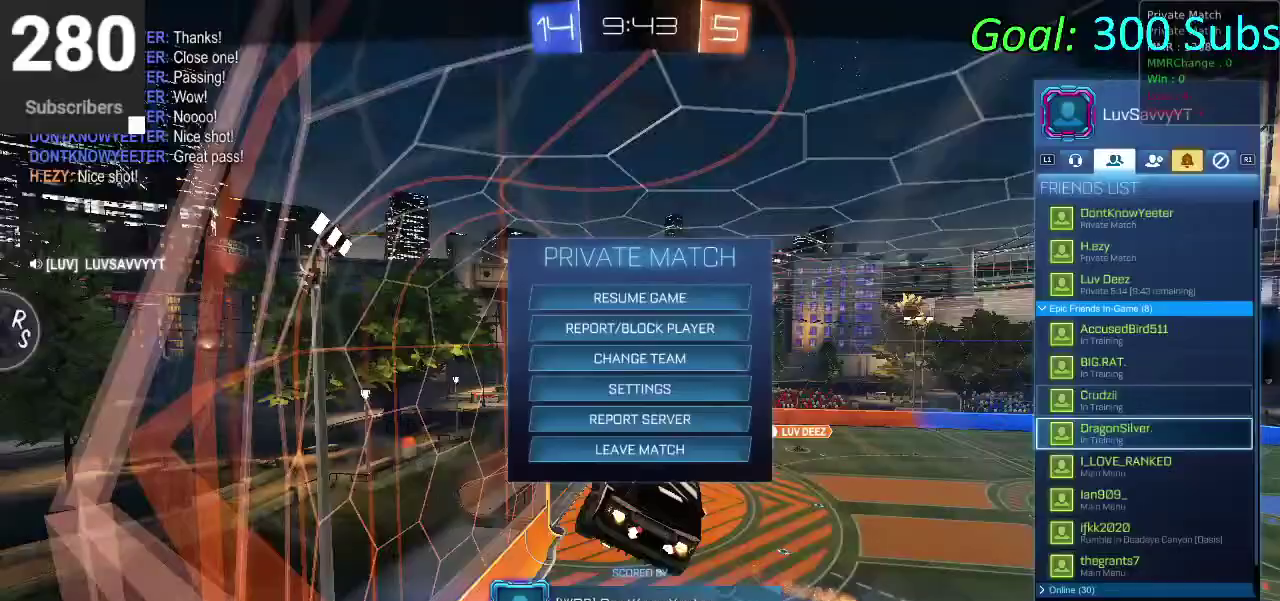
{"buttons": [], "left_stick": "center", "right_stick": "center", "events": []}
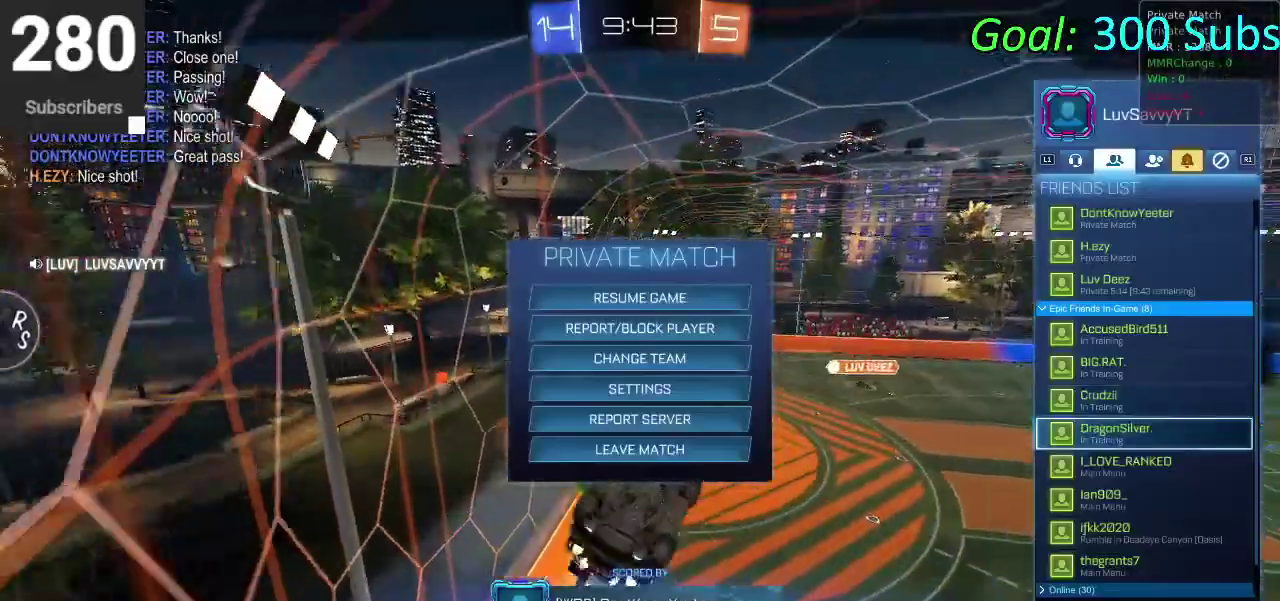
{"buttons": [], "left_stick": "center", "right_stick": "center", "events": [[100, "L2", "down"], [250, "L2", "up"]]}
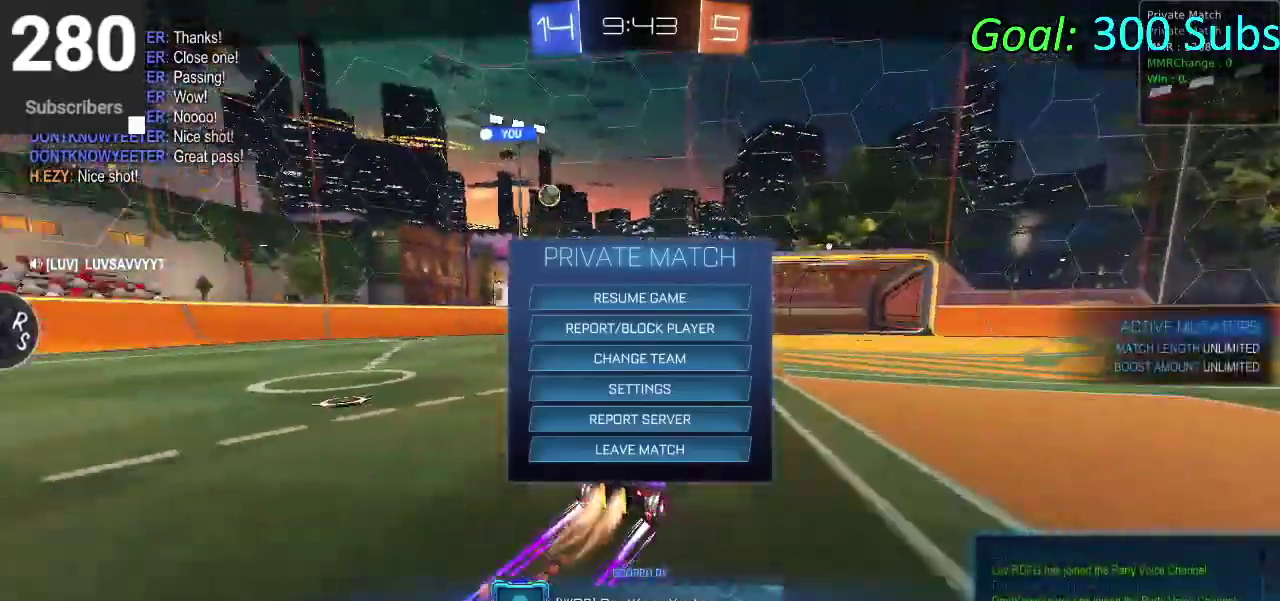
{"buttons": [], "left_stick": "center", "right_stick": "center", "events": [[167, "CIRCLE", "down"], [283, "CIRCLE", "up"], [383, "CIRCLE", "down"], [467, "CIRCLE", "up"]]}
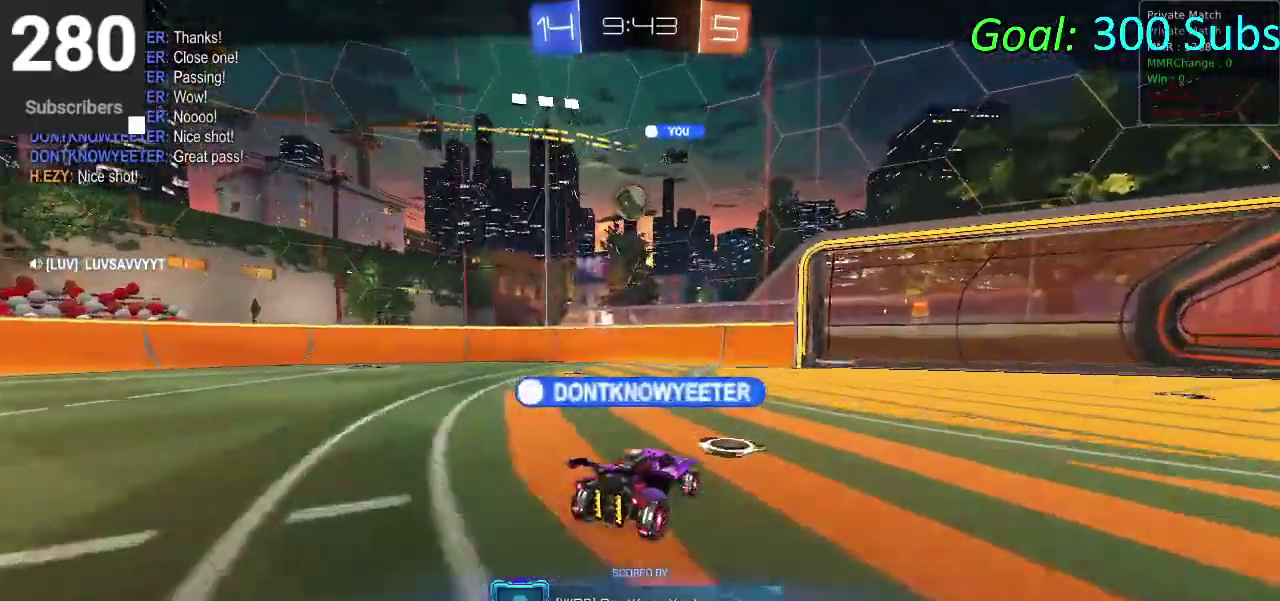
{"buttons": [], "left_stick": "center", "right_stick": "center", "events": []}